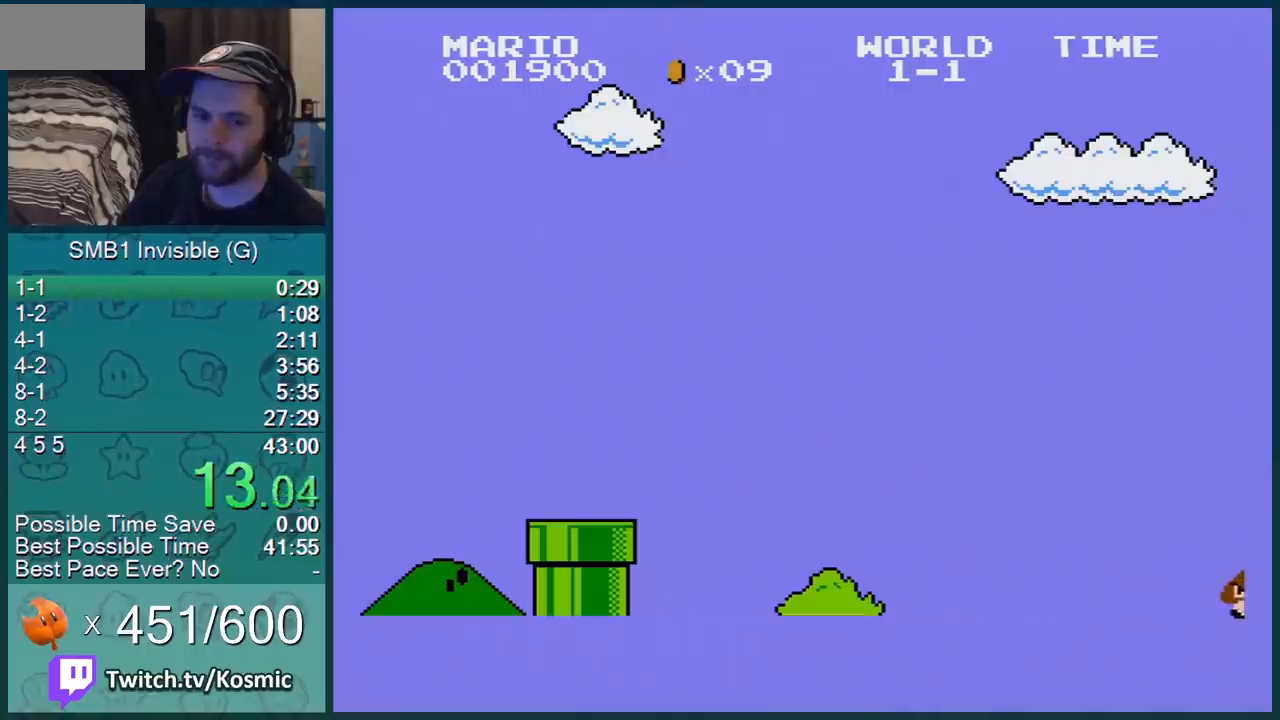
Gameplay with a controller (Nintendo layout); each line is a JSON object with the inputs held at the frame after it. "events" lists button and stick changes between this image and that frame as [ms after this image, input, new state], when the widget could be followed in between. Not read: L3 R3.
{"buttons": ["B", "DPAD_RIGHT"], "events": []}
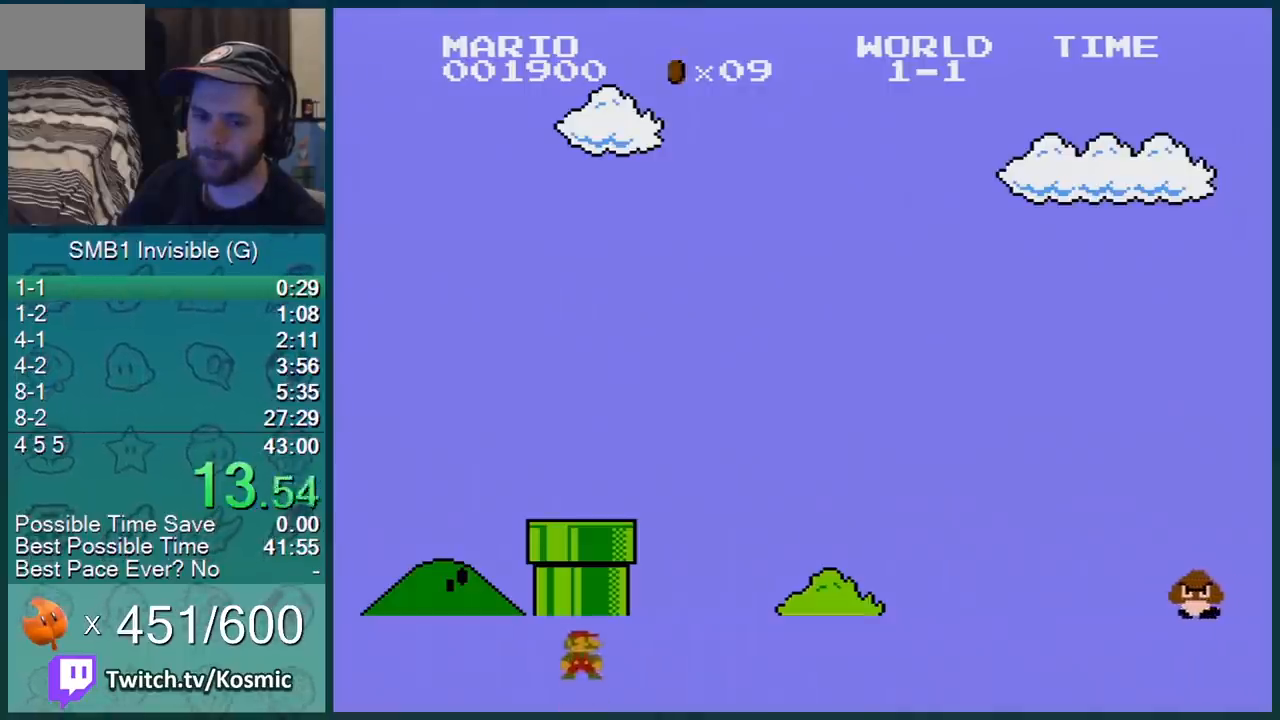
{"buttons": ["B", "DPAD_RIGHT"], "events": []}
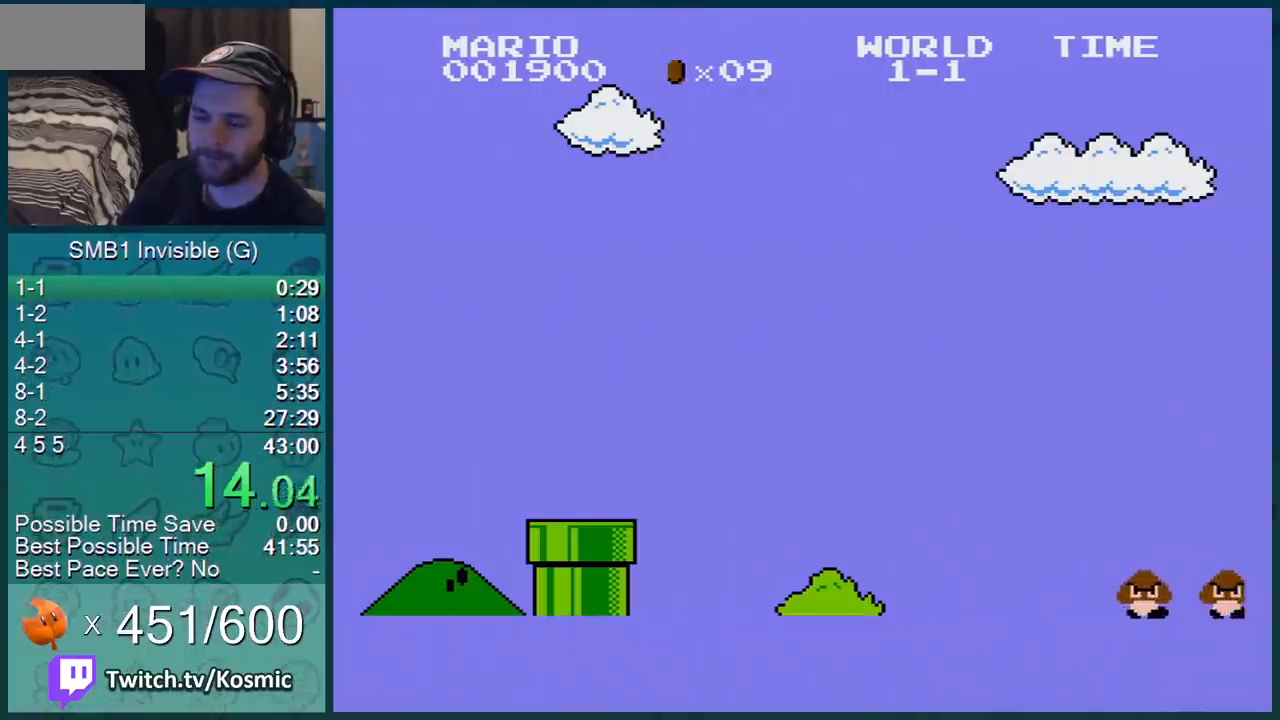
{"buttons": ["B", "DPAD_RIGHT"], "events": []}
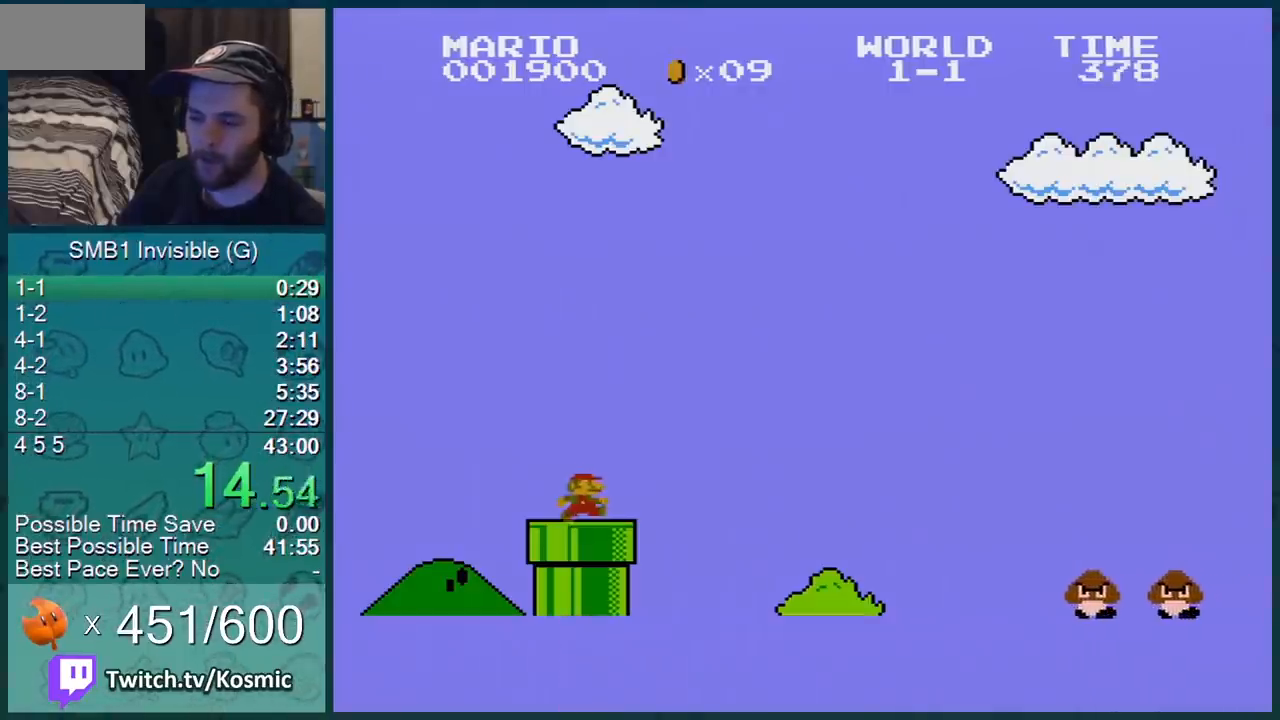
{"buttons": ["B", "DPAD_RIGHT"], "events": []}
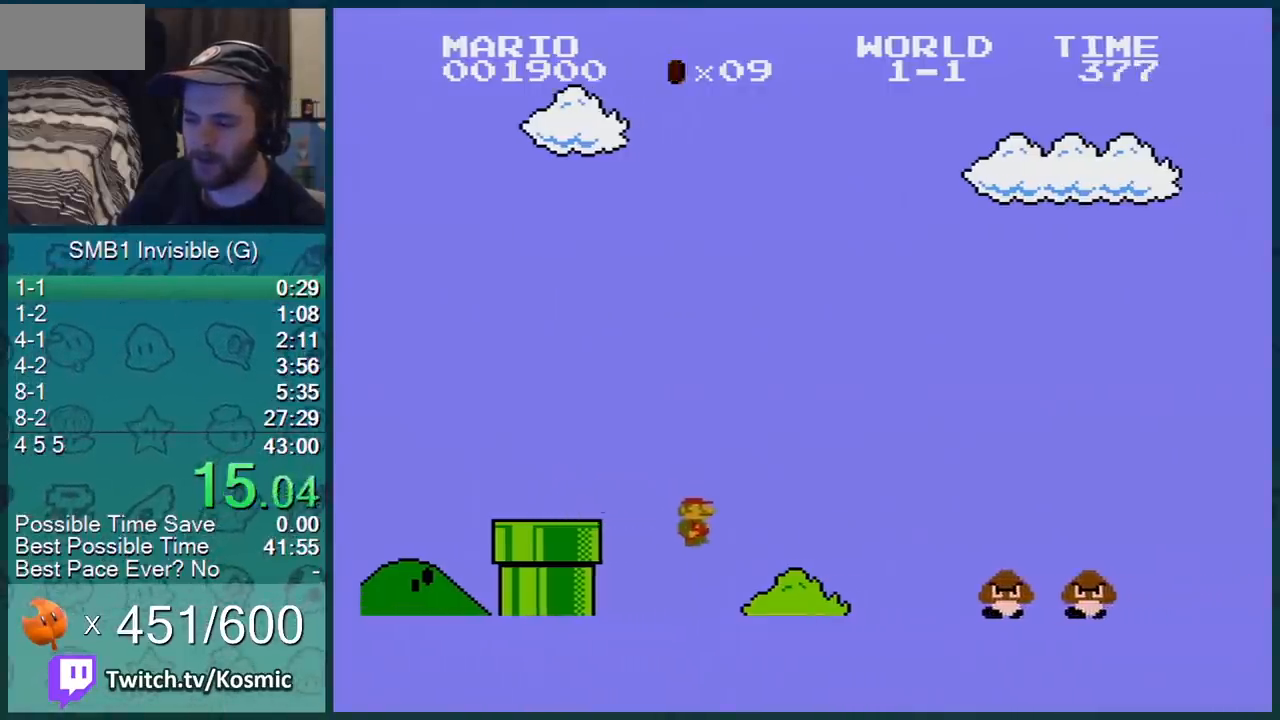
{"buttons": ["B", "DPAD_RIGHT"], "events": [[300, "A", "down"], [484, "A", "up"]]}
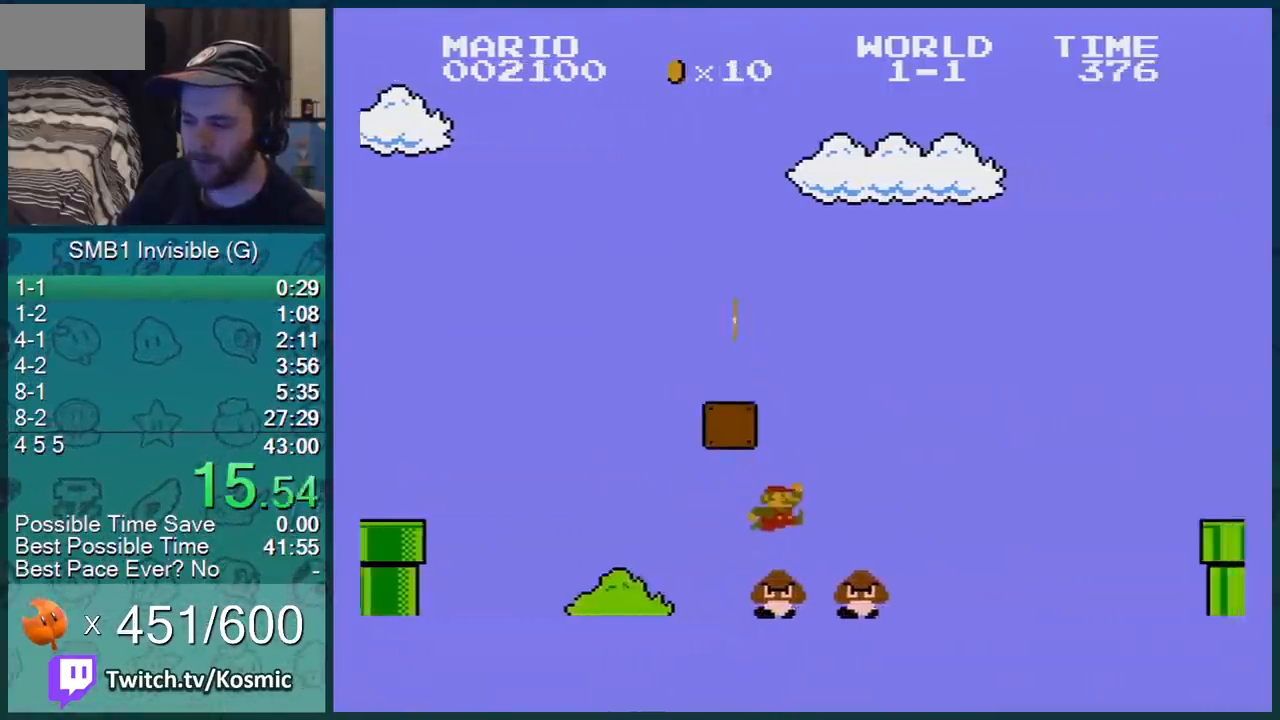
{"buttons": ["B", "DPAD_RIGHT"], "events": []}
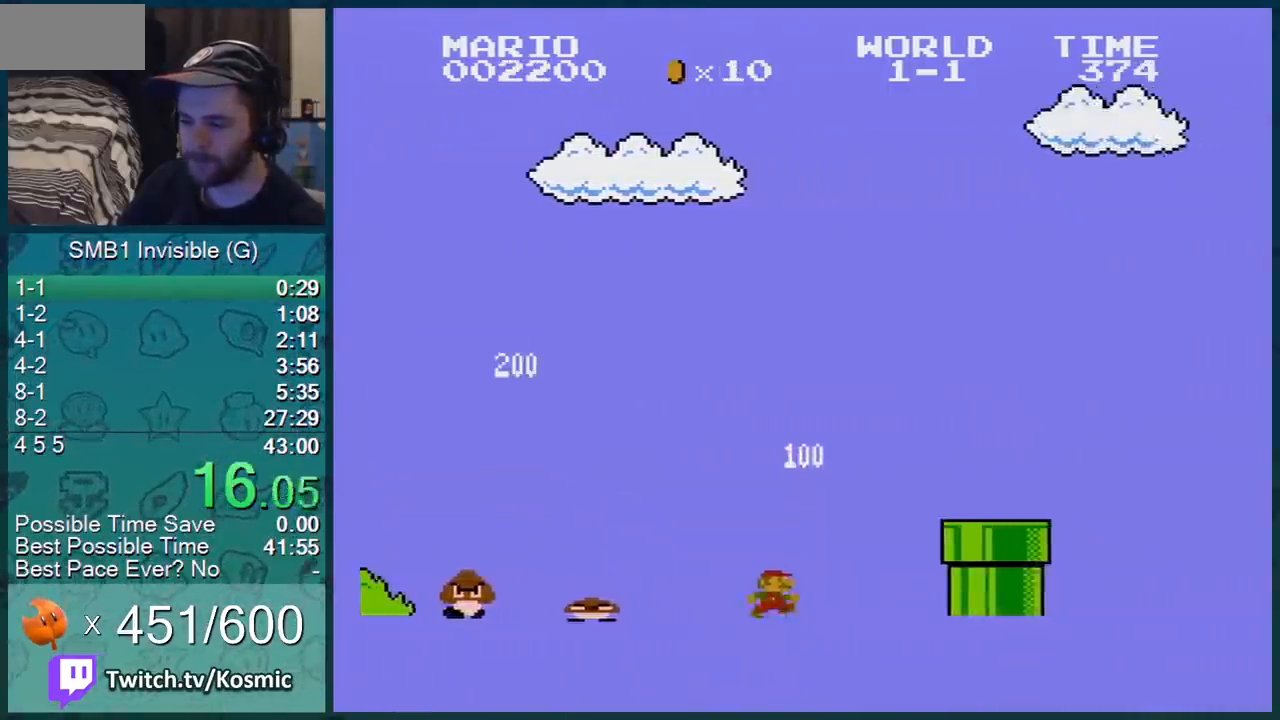
{"buttons": ["A", "B", "DPAD_RIGHT"], "events": [[67, "A", "down"], [167, "A", "up"], [401, "A", "down"]]}
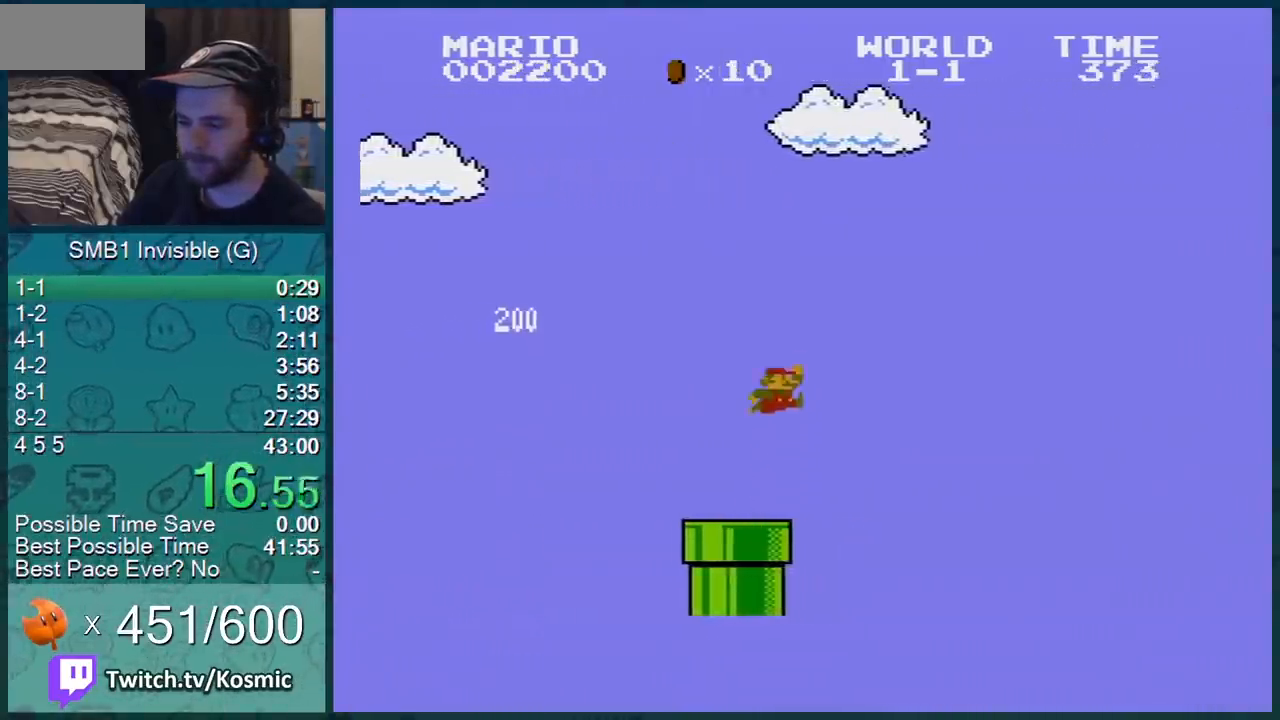
{"buttons": ["DPAD_RIGHT"], "events": [[483, "A", "up"], [483, "B", "up"]]}
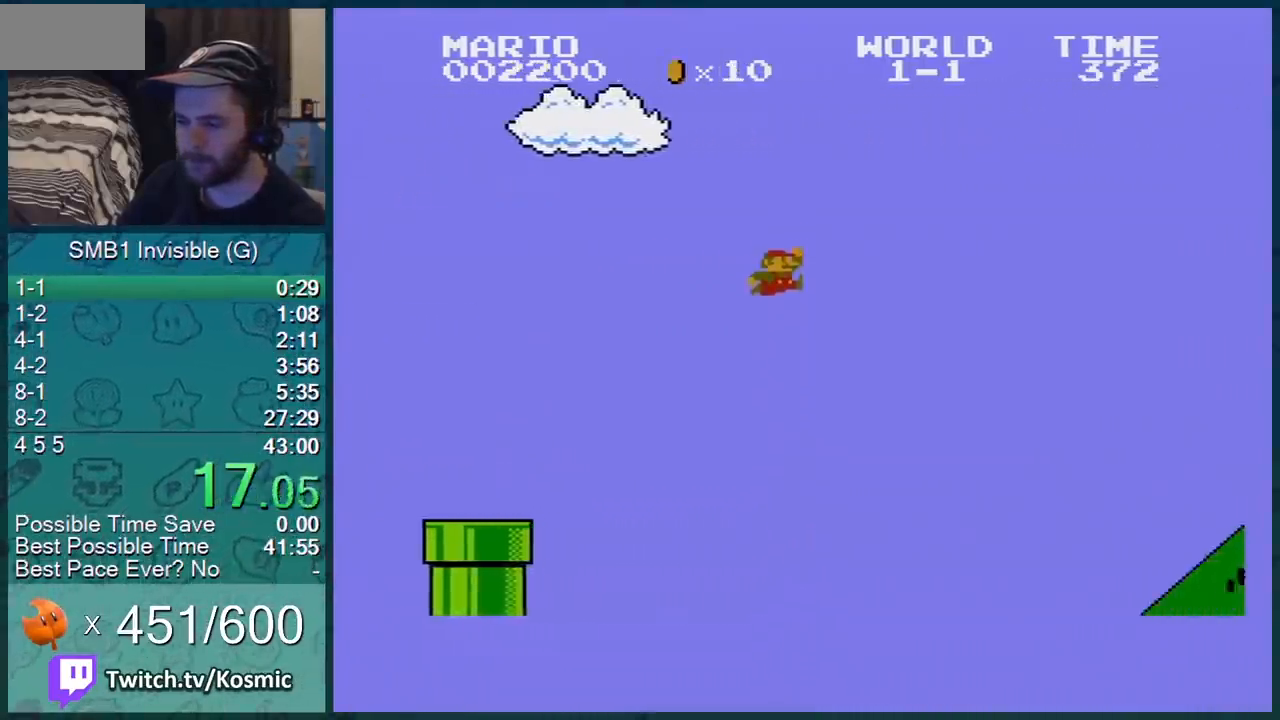
{"buttons": ["A", "B", "DPAD_RIGHT"], "events": [[100, "B", "down"], [134, "A", "down"]]}
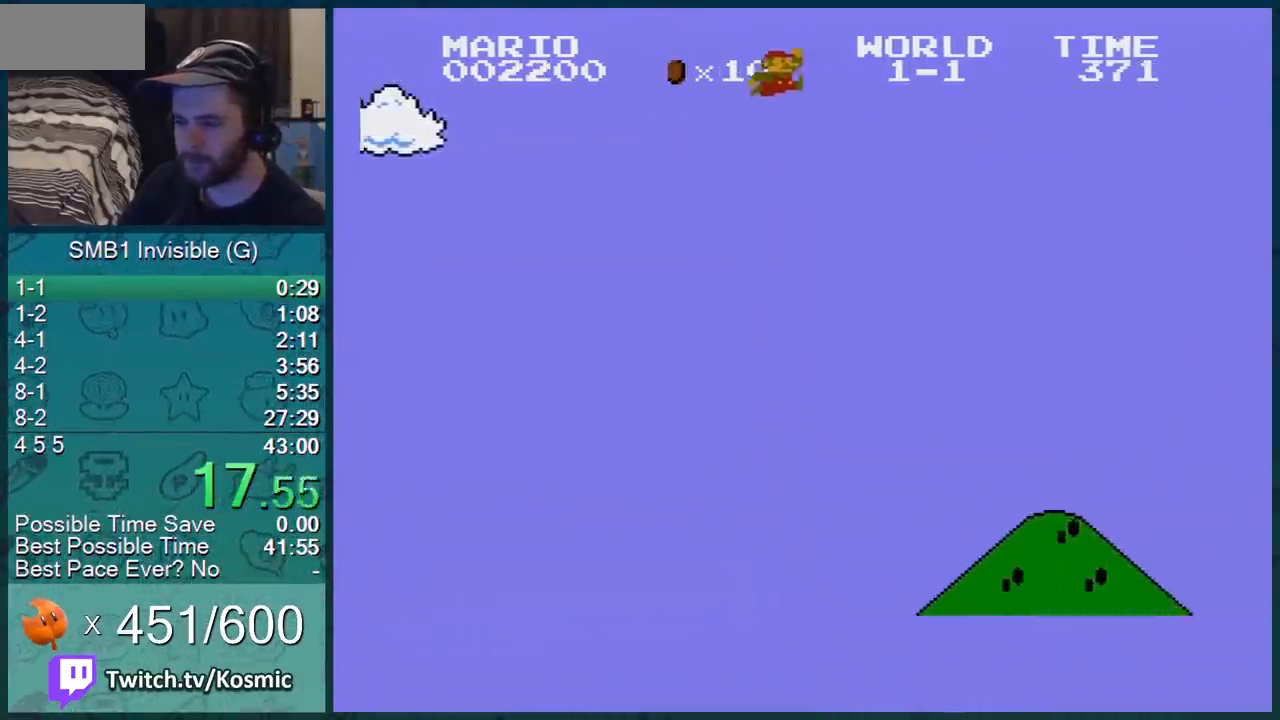
{"buttons": ["A", "B", "DPAD_UP", "DPAD_RIGHT"], "events": [[16, "DPAD_UP", "down"], [133, "DPAD_UP", "up"], [250, "DPAD_UP", "down"]]}
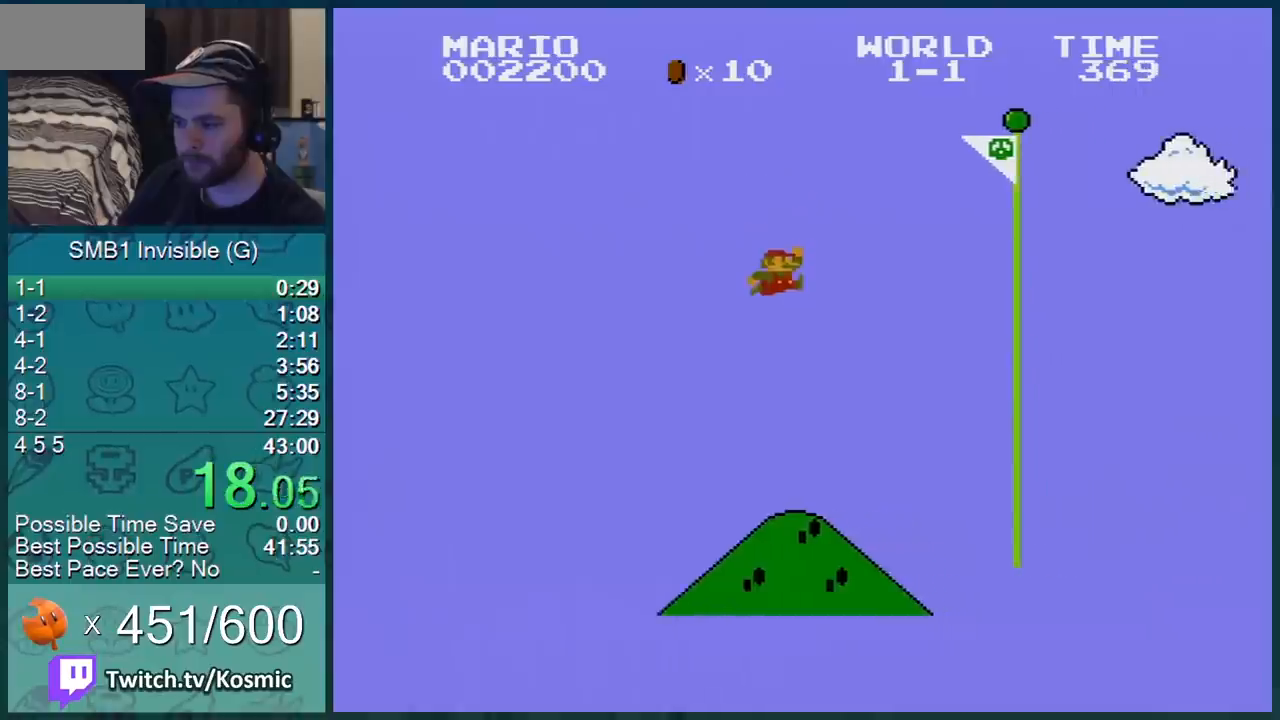
{"buttons": ["A", "DPAD_LEFT"], "events": [[100, "B", "up"], [234, "A", "up"], [234, "DPAD_UP", "up"], [267, "DPAD_RIGHT", "up"], [417, "DPAD_LEFT", "down"], [484, "A", "down"]]}
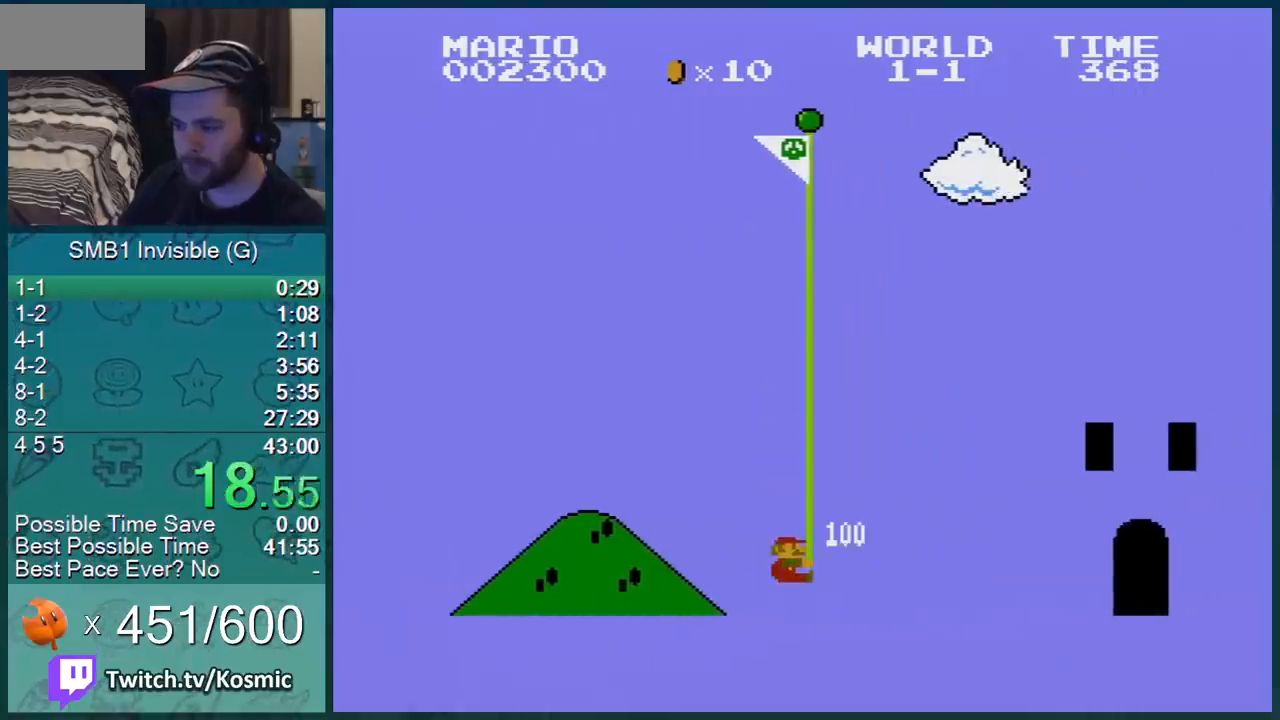
{"buttons": [], "events": [[16, "DPAD_LEFT", "up"], [100, "A", "up"]]}